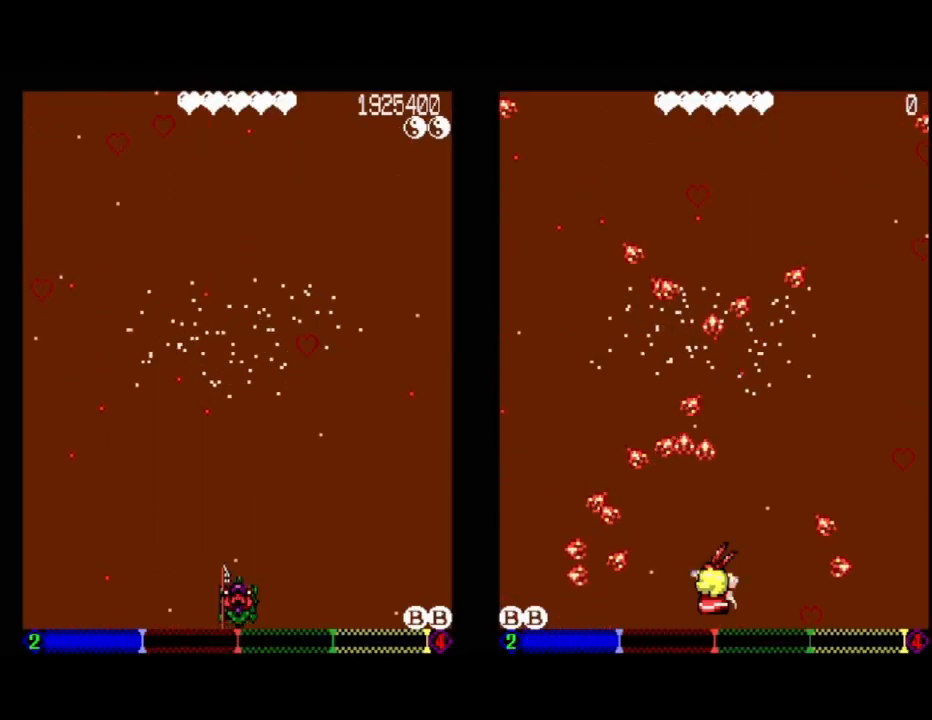
Gameplay with a controller (Xbox layout); each line is a JSON object with the inputs held at the frame after it. "events" lists button and stick changes between this image and that frame as [ms after this image, input, new state], when the widget could be followed in between. Not read: left_stick right_stick.
{"buttons": [], "events": [[133, "DPAD_UP", "up"]]}
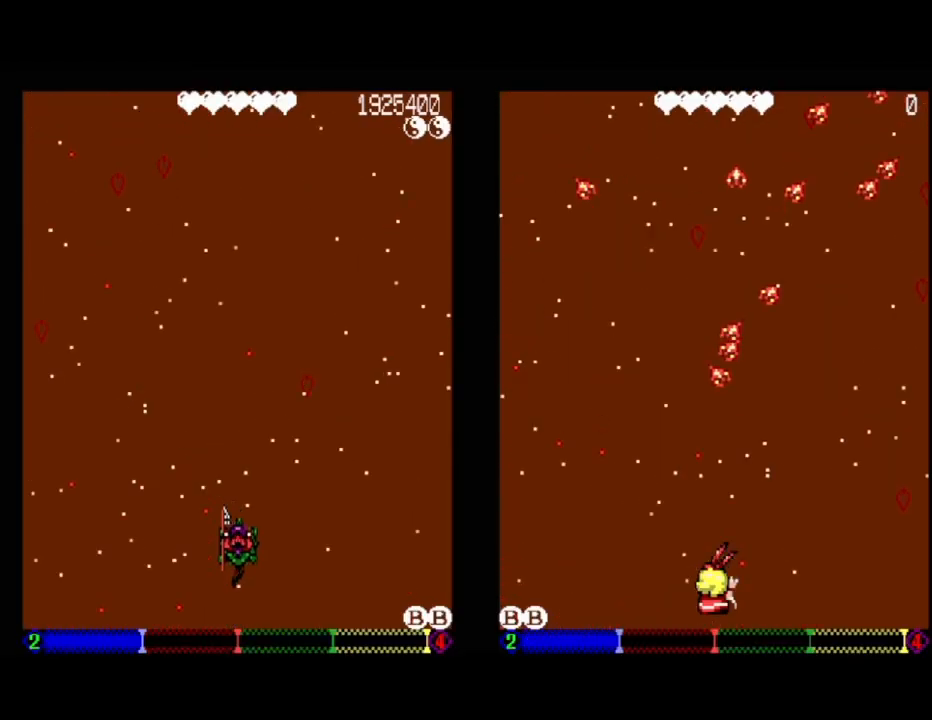
{"buttons": [], "events": []}
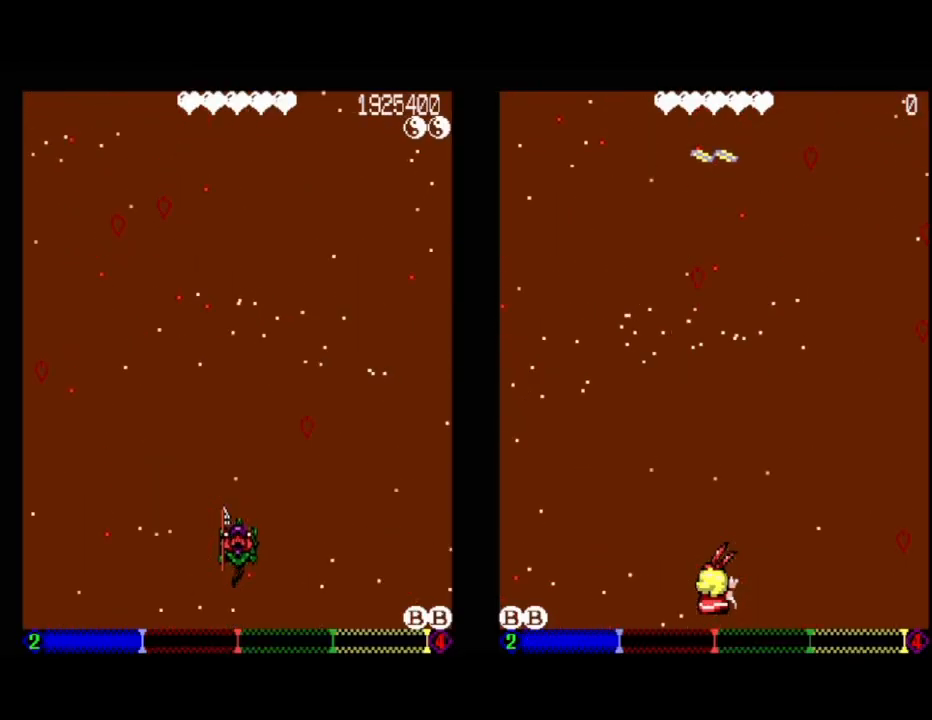
{"buttons": [], "events": []}
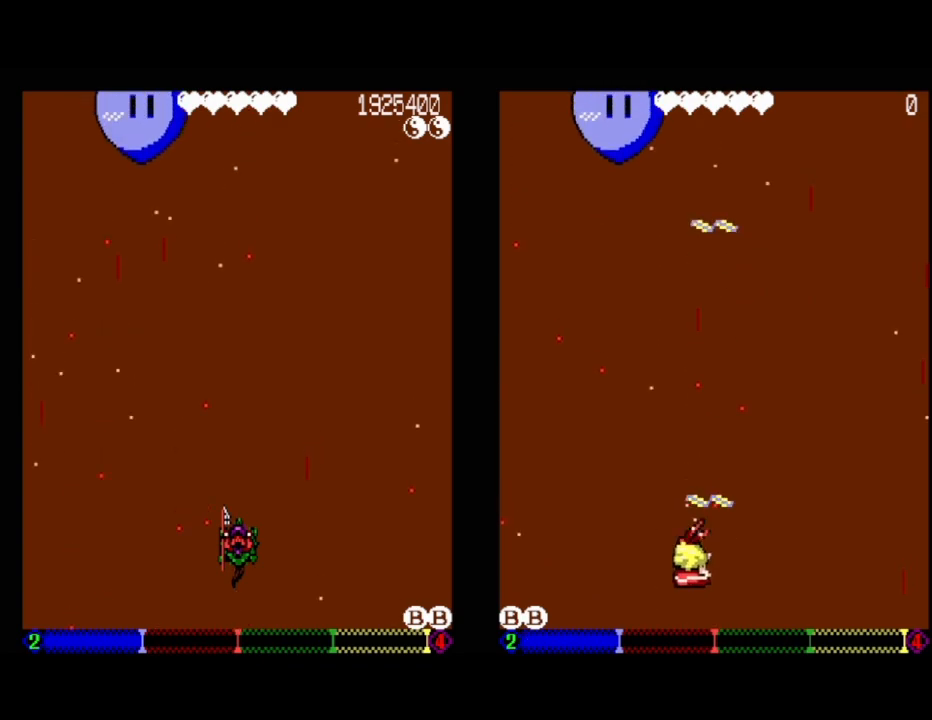
{"buttons": ["DPAD_LEFT"], "events": [[467, "DPAD_LEFT", "down"]]}
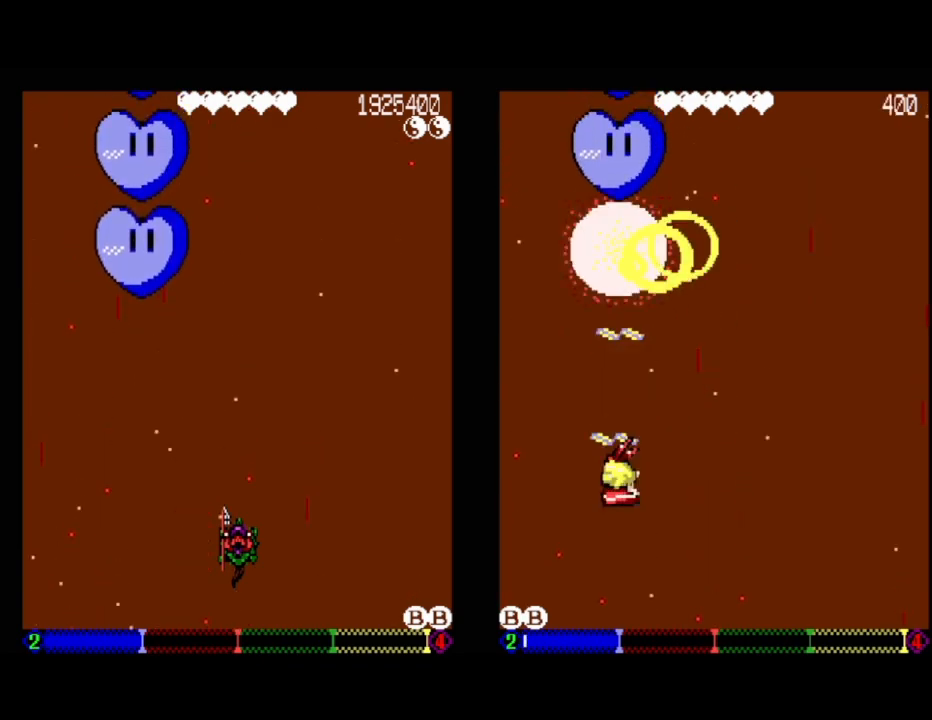
{"buttons": ["A"], "events": [[67, "A", "down"], [167, "DPAD_LEFT", "up"]]}
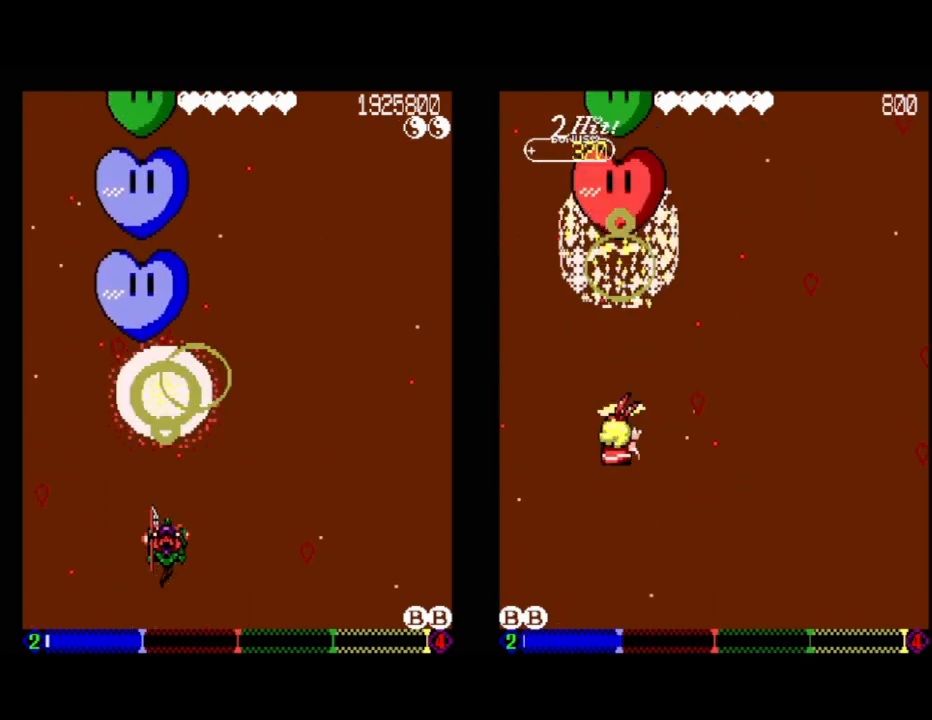
{"buttons": [], "events": [[17, "A", "up"]]}
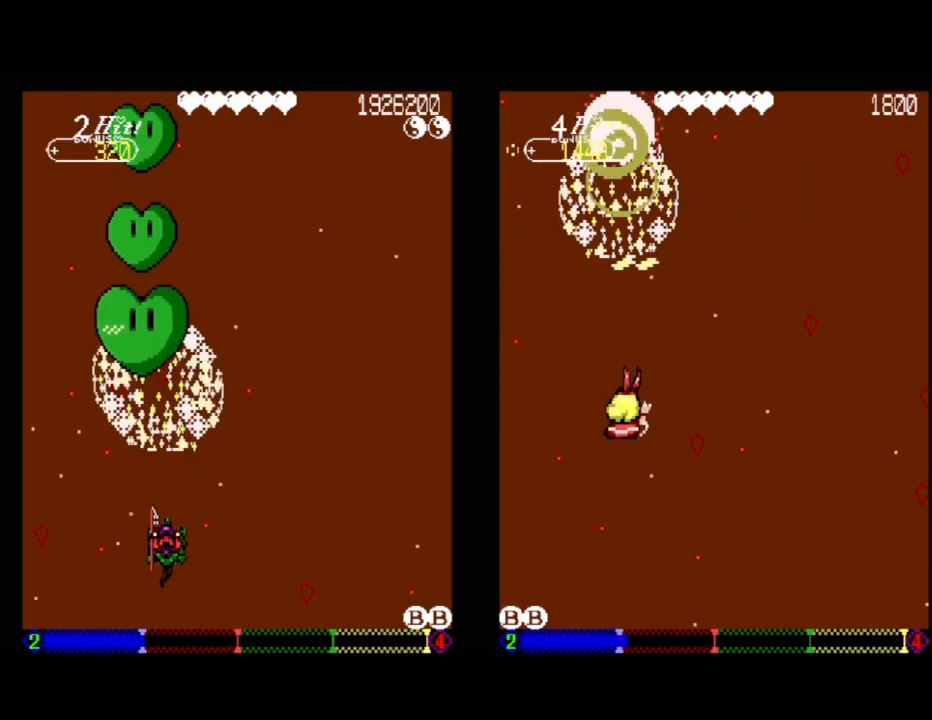
{"buttons": [], "events": []}
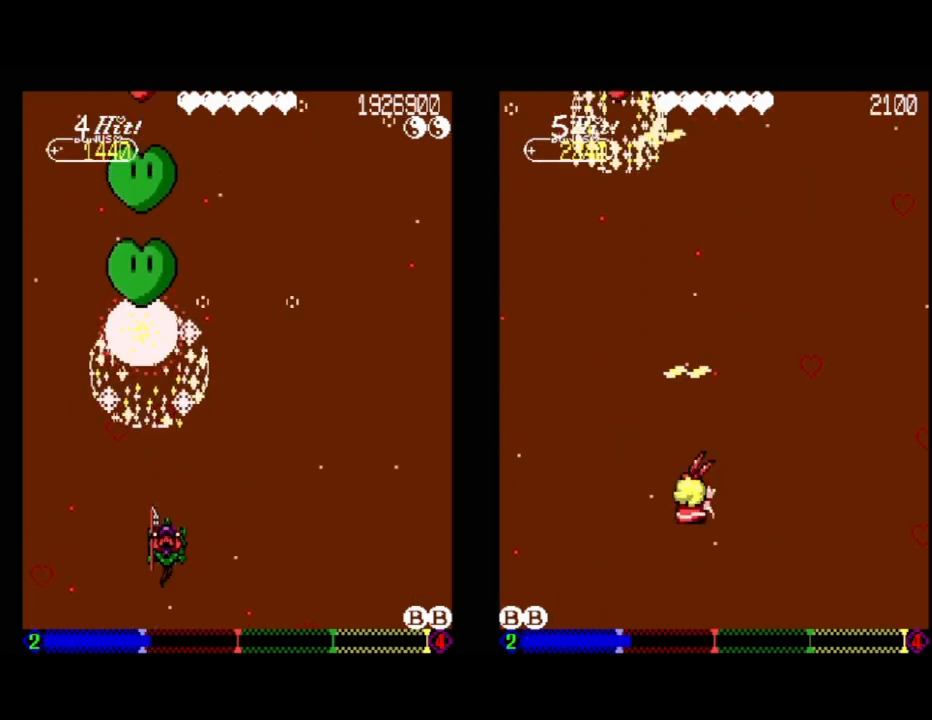
{"buttons": [], "events": []}
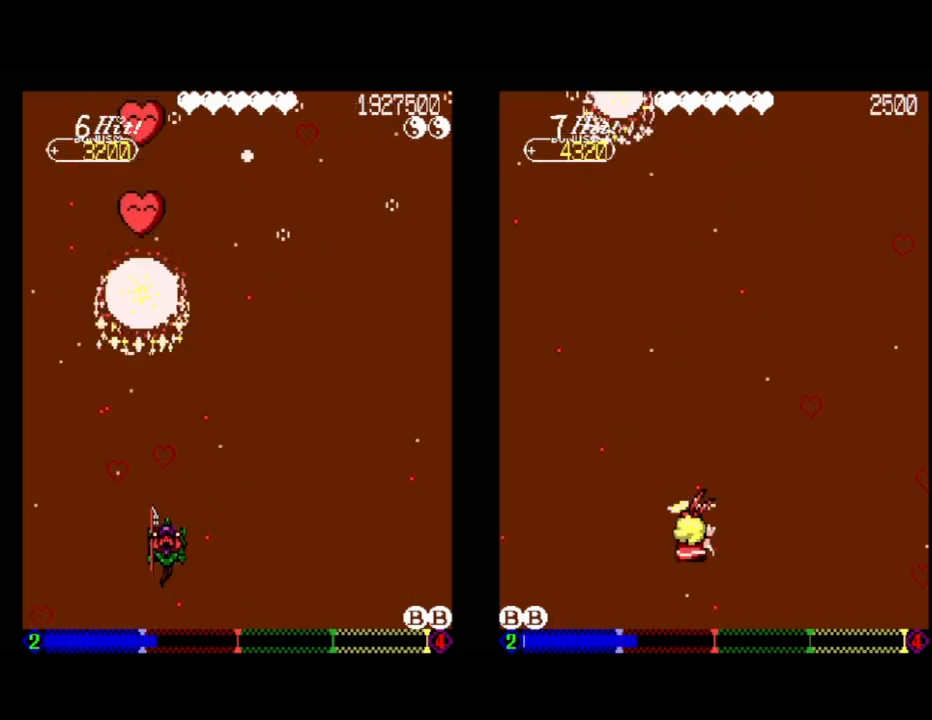
{"buttons": [], "events": []}
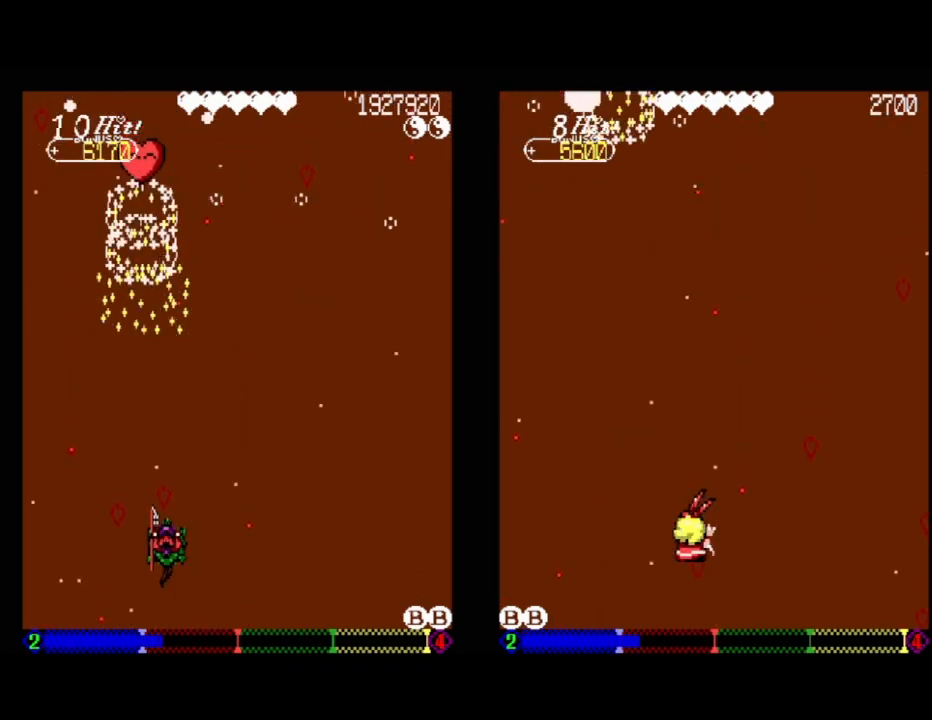
{"buttons": [], "events": []}
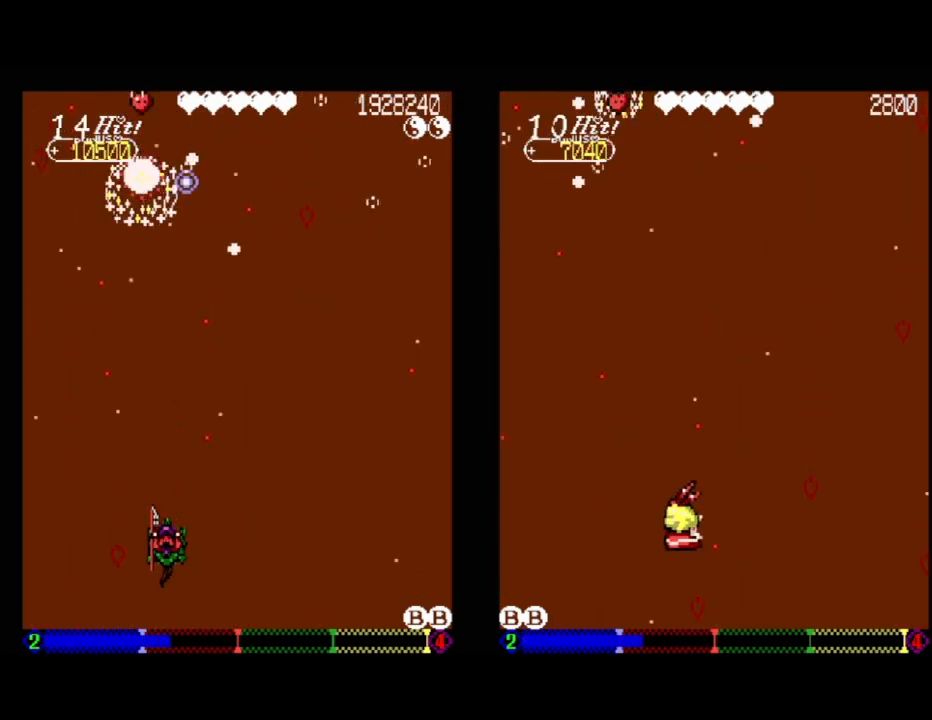
{"buttons": [], "events": []}
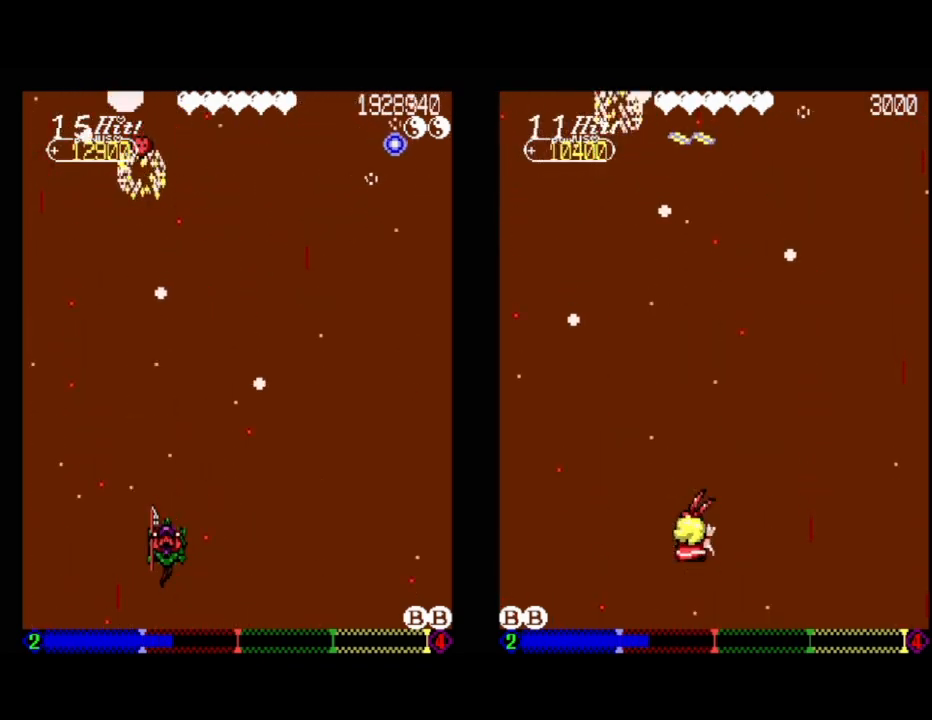
{"buttons": [], "events": []}
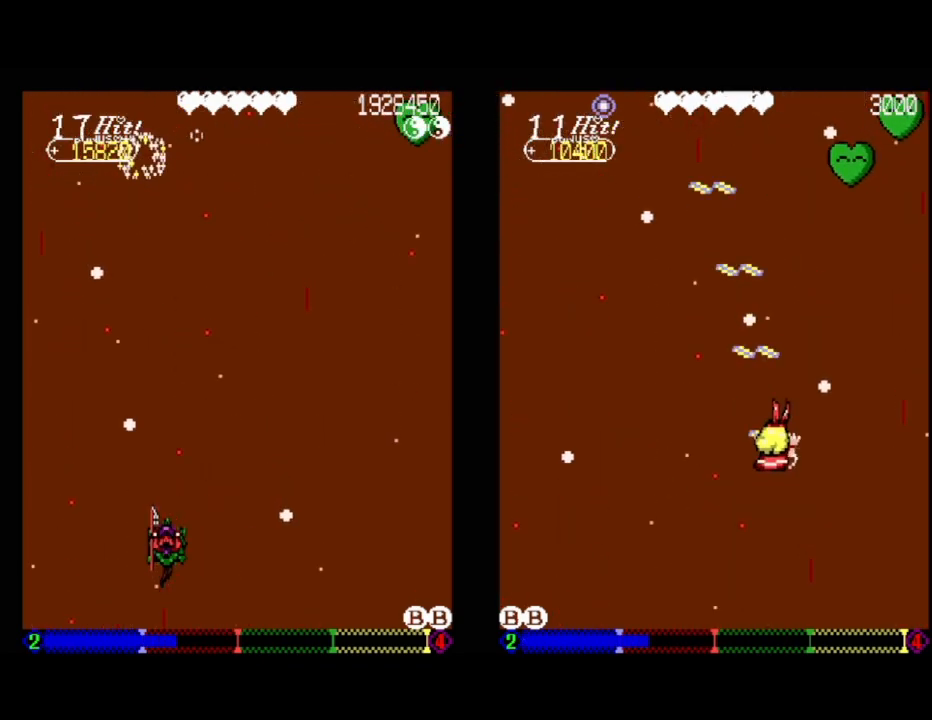
{"buttons": ["DPAD_RIGHT"], "events": [[217, "DPAD_RIGHT", "down"], [350, "DPAD_UP", "down"], [500, "DPAD_UP", "up"]]}
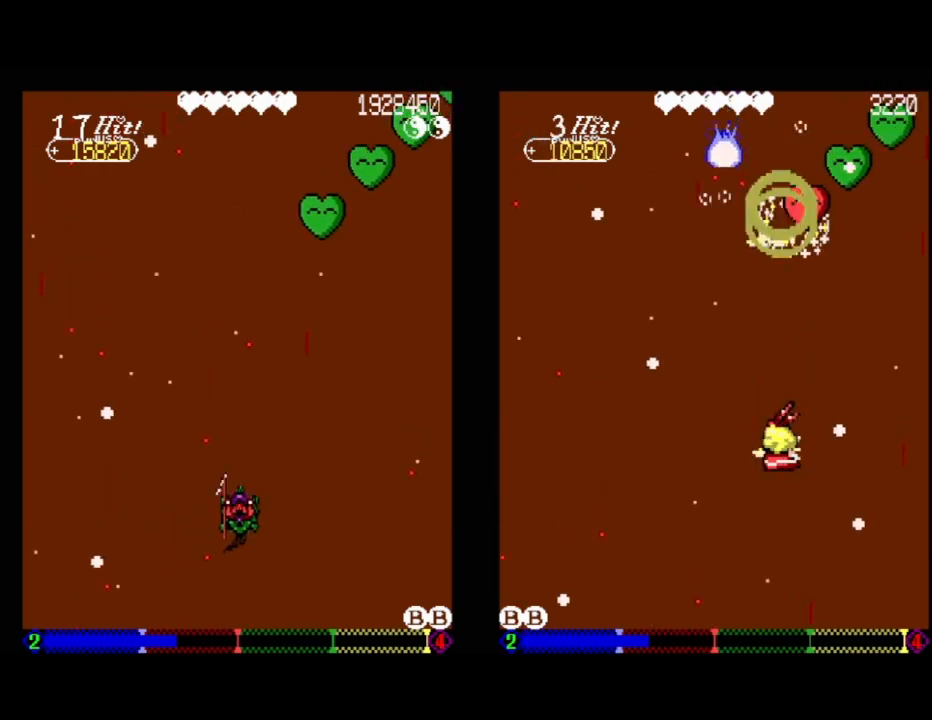
{"buttons": [], "events": [[17, "A", "down"], [17, "DPAD_RIGHT", "up"], [200, "DPAD_LEFT", "down"], [317, "DPAD_LEFT", "up"], [400, "A", "up"]]}
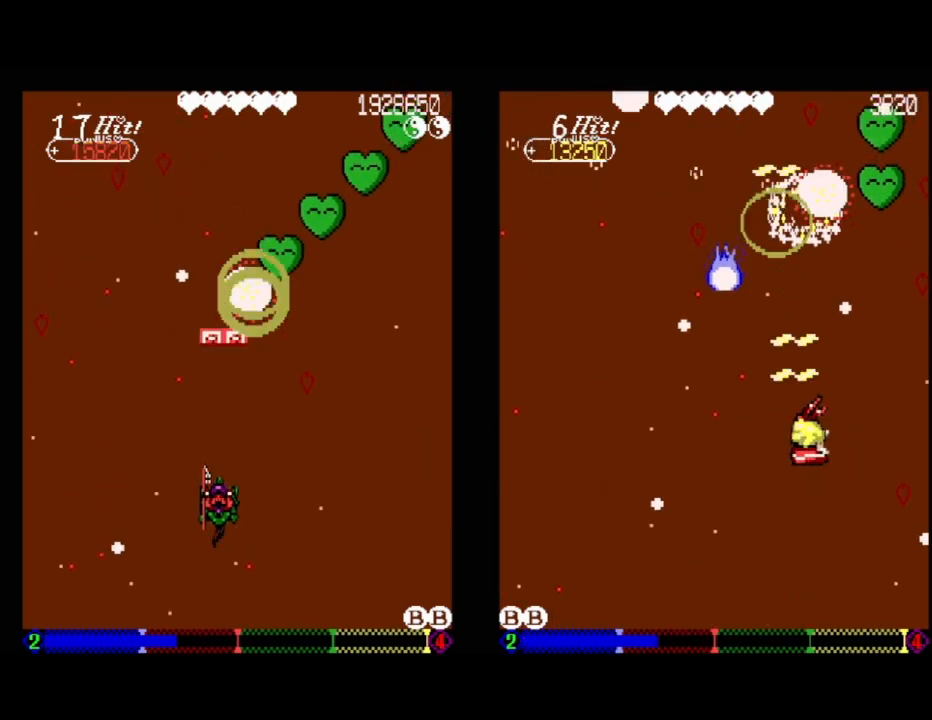
{"buttons": ["DPAD_DOWN", "DPAD_RIGHT"], "events": [[17, "DPAD_DOWN", "down"], [183, "DPAD_DOWN", "up"], [433, "DPAD_DOWN", "down"], [483, "DPAD_RIGHT", "down"]]}
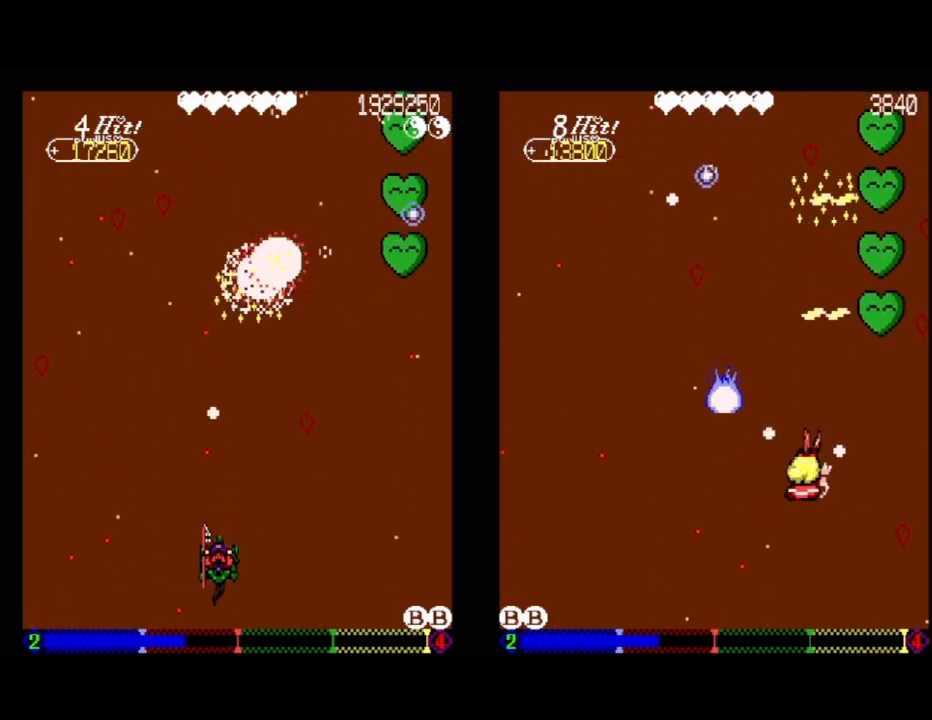
{"buttons": ["A", "DPAD_RIGHT"], "events": [[67, "DPAD_DOWN", "up"], [483, "A", "down"]]}
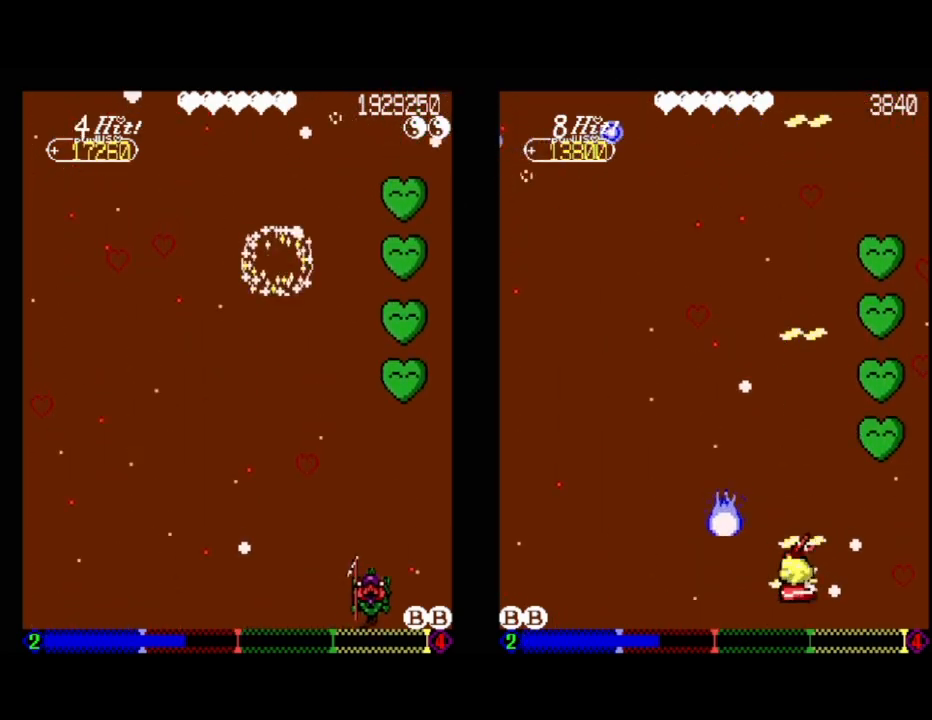
{"buttons": ["DPAD_LEFT"], "events": [[33, "DPAD_RIGHT", "up"], [217, "A", "up"], [250, "DPAD_LEFT", "down"]]}
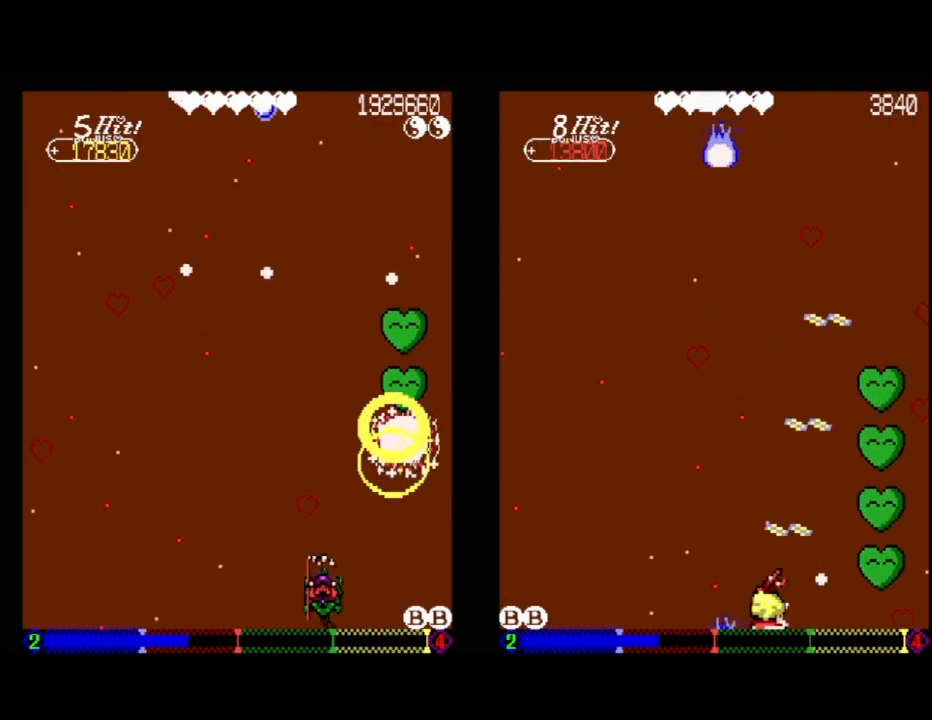
{"buttons": ["DPAD_LEFT"], "events": [[217, "DPAD_DOWN", "down"], [317, "DPAD_DOWN", "up"], [383, "DPAD_LEFT", "up"], [450, "DPAD_LEFT", "down"]]}
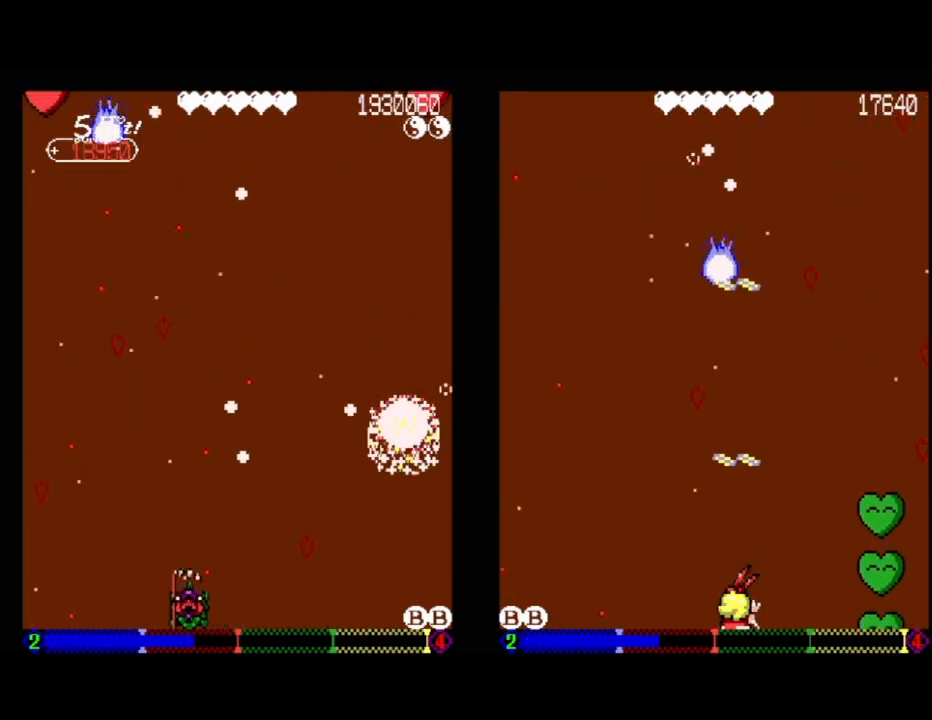
{"buttons": ["A", "DPAD_UP", "DPAD_RIGHT"], "events": [[150, "DPAD_UP", "down"], [283, "DPAD_LEFT", "up"], [450, "A", "down"], [500, "DPAD_RIGHT", "down"]]}
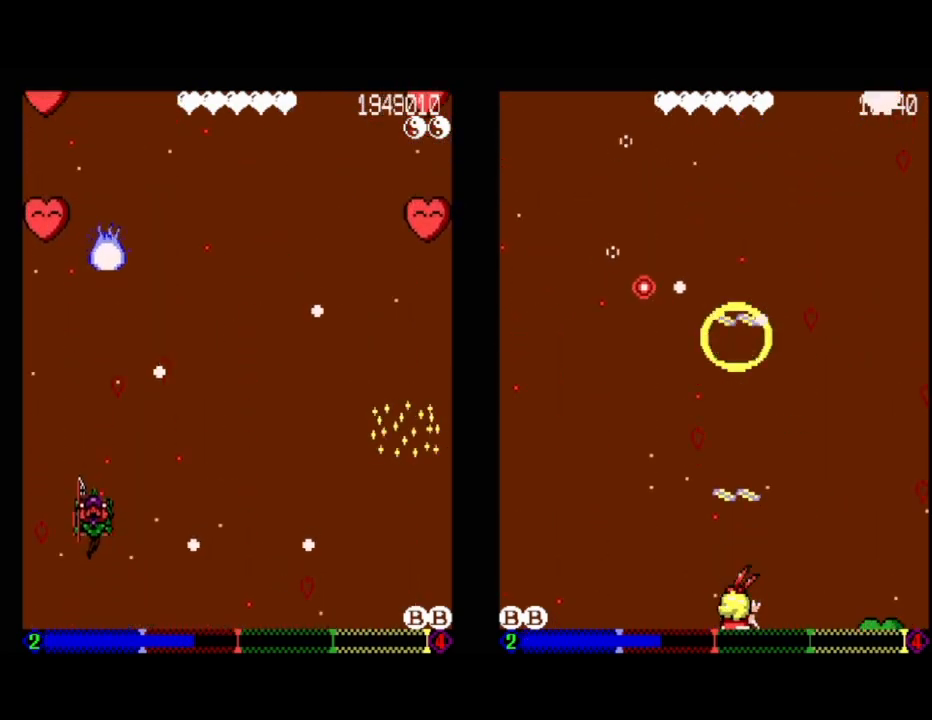
{"buttons": ["A"], "events": [[33, "DPAD_UP", "up"], [67, "DPAD_DOWN", "down"], [117, "DPAD_RIGHT", "up"], [150, "DPAD_LEFT", "down"], [183, "DPAD_DOWN", "up"], [350, "DPAD_DOWN", "down"], [433, "DPAD_LEFT", "up"], [500, "DPAD_DOWN", "up"]]}
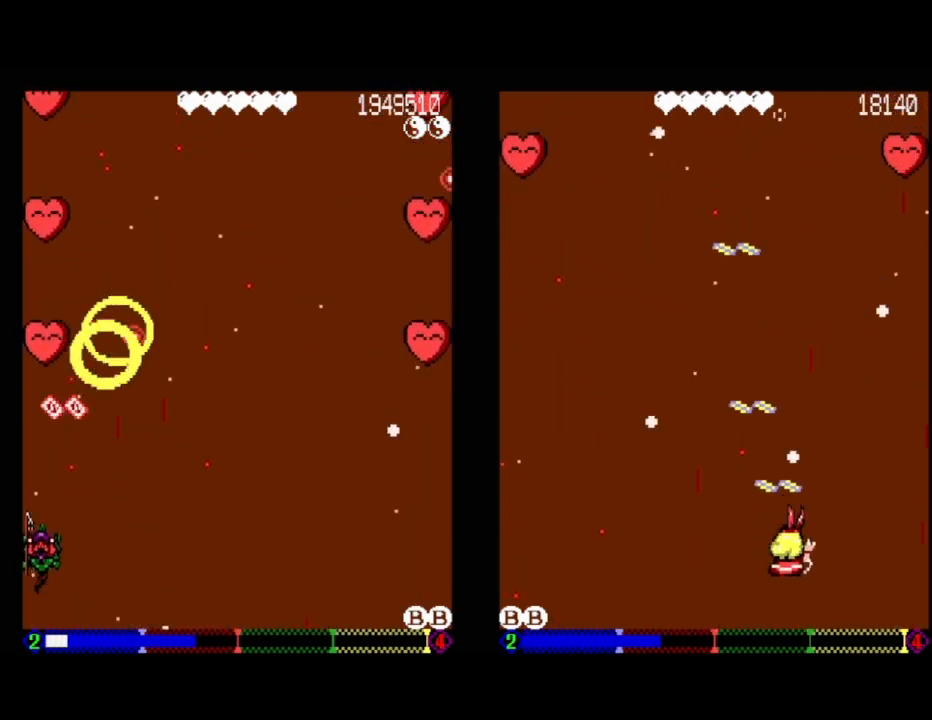
{"buttons": ["DPAD_RIGHT"], "events": [[83, "DPAD_RIGHT", "down"], [133, "DPAD_DOWN", "down"], [333, "A", "up"], [333, "DPAD_DOWN", "up"]]}
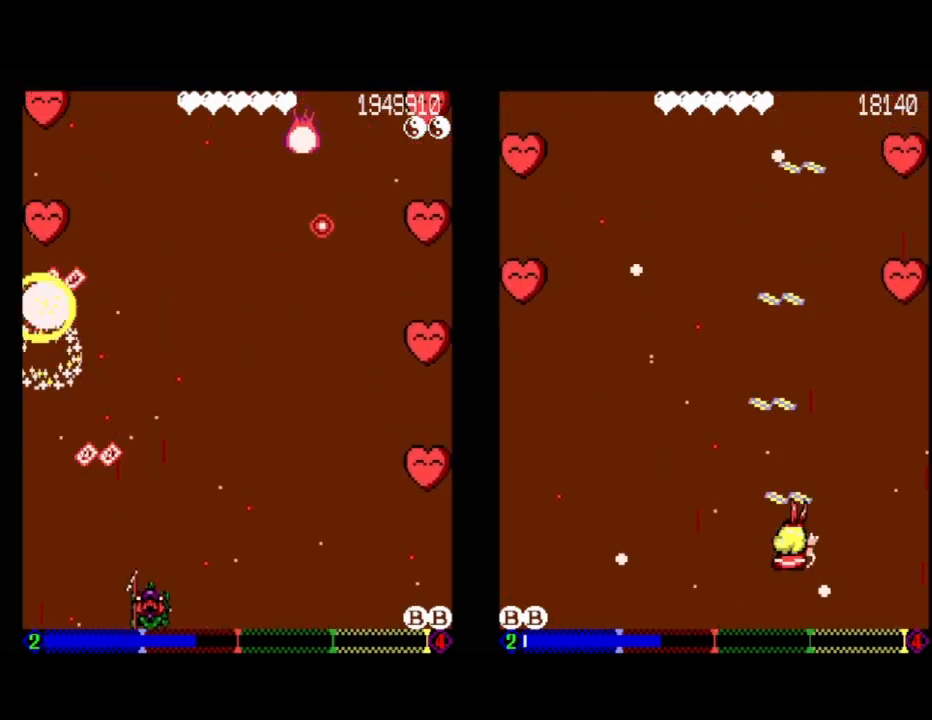
{"buttons": [], "events": [[183, "DPAD_RIGHT", "up"]]}
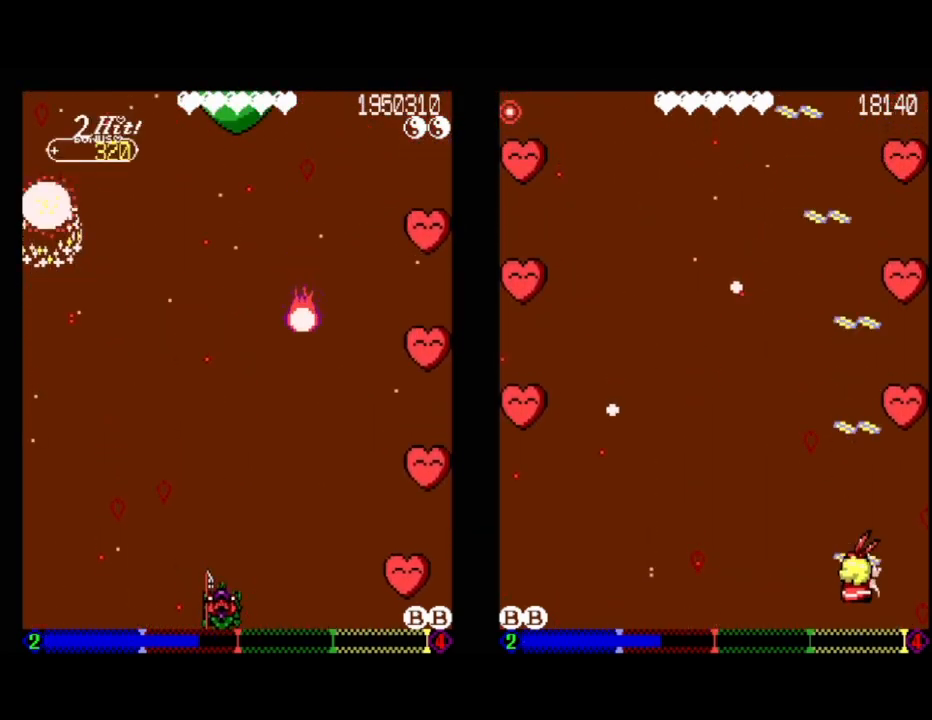
{"buttons": [], "events": [[417, "DPAD_DOWN", "down"], [500, "DPAD_DOWN", "up"]]}
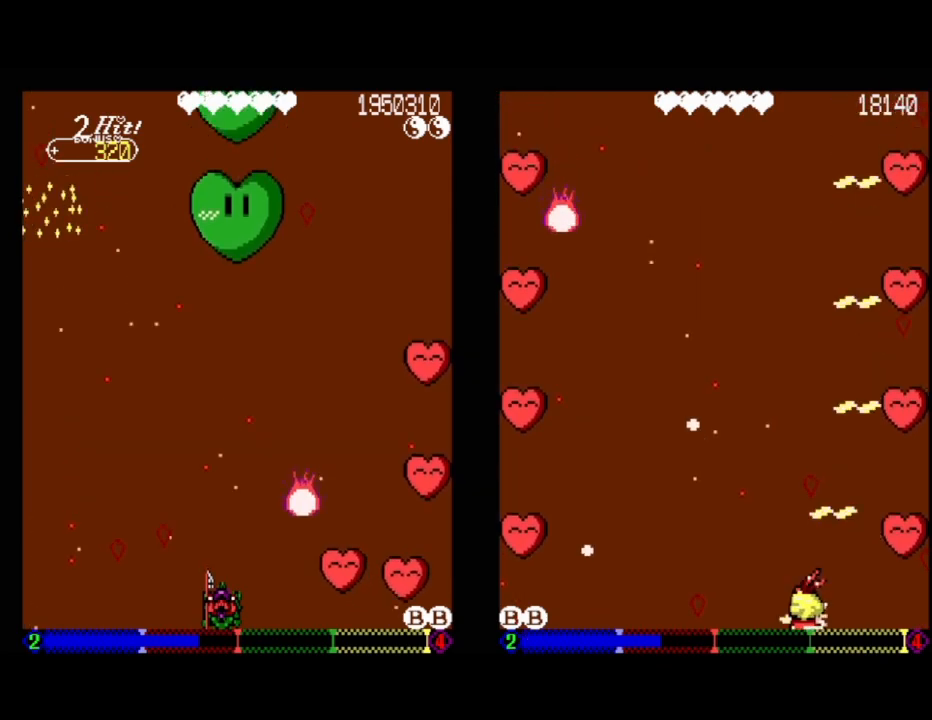
{"buttons": ["A"], "events": [[217, "DPAD_RIGHT", "down"], [283, "DPAD_RIGHT", "up"], [333, "A", "down"]]}
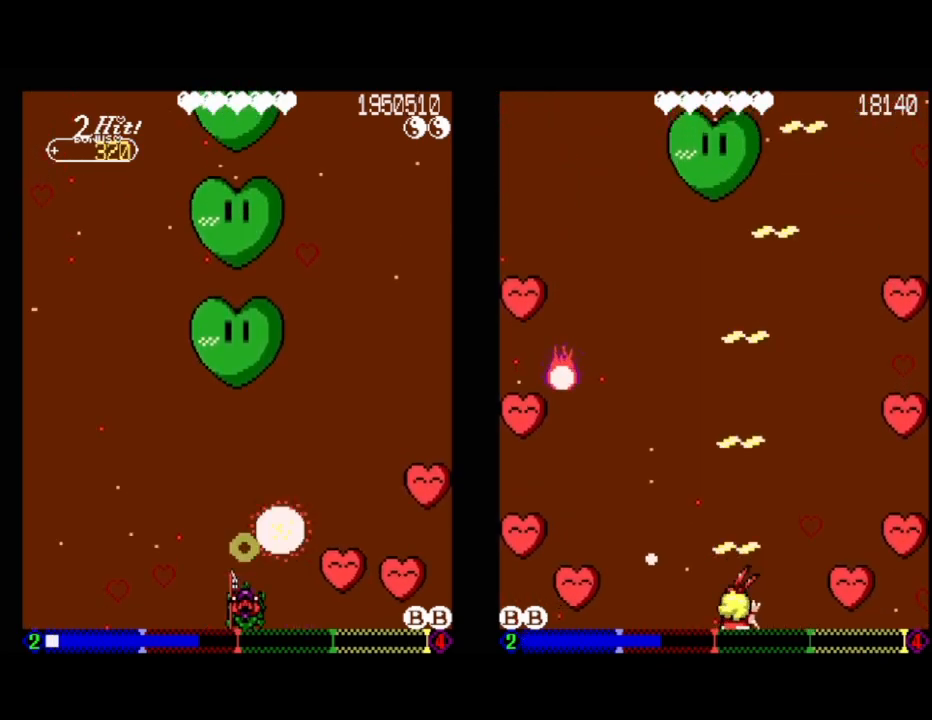
{"buttons": [], "events": [[167, "DPAD_LEFT", "down"], [233, "DPAD_LEFT", "up"], [300, "A", "up"]]}
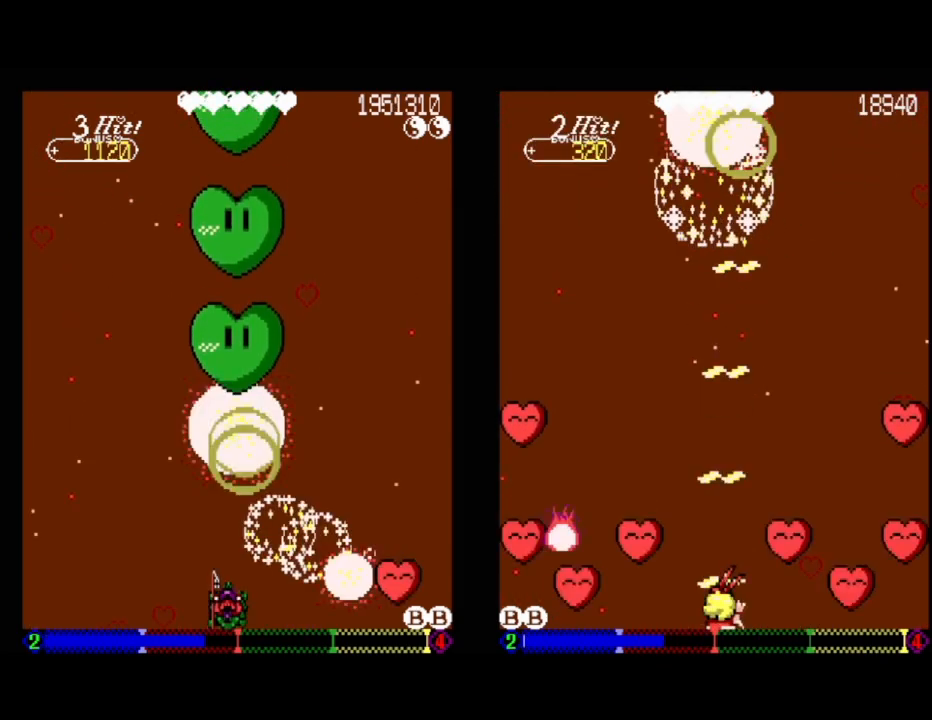
{"buttons": [], "events": []}
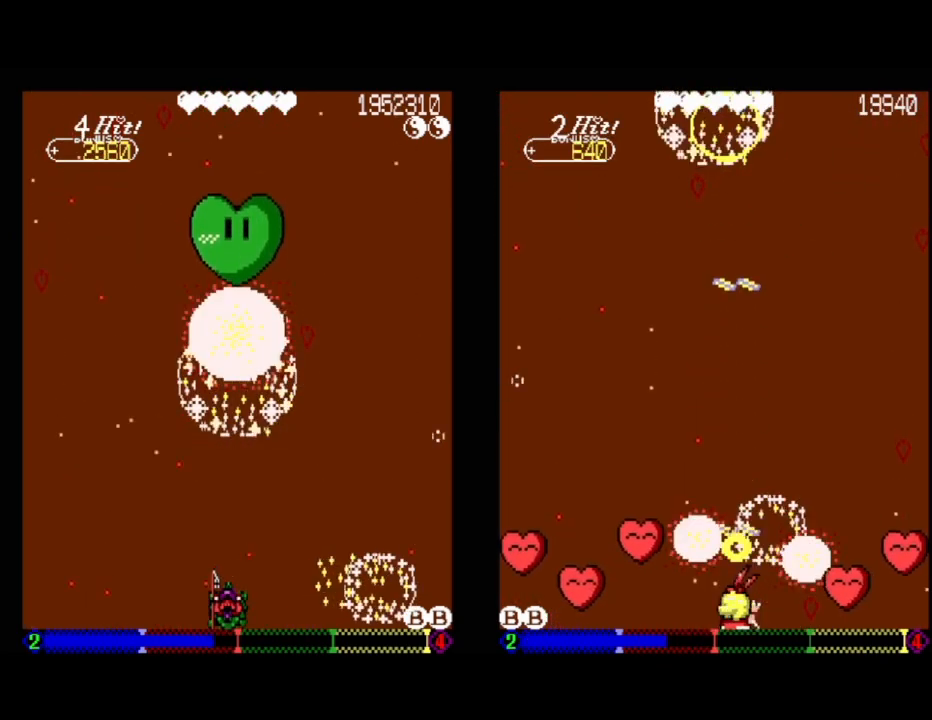
{"buttons": [], "events": [[300, "DPAD_UP", "down"], [350, "DPAD_LEFT", "down"], [483, "DPAD_UP", "up"], [500, "DPAD_LEFT", "up"]]}
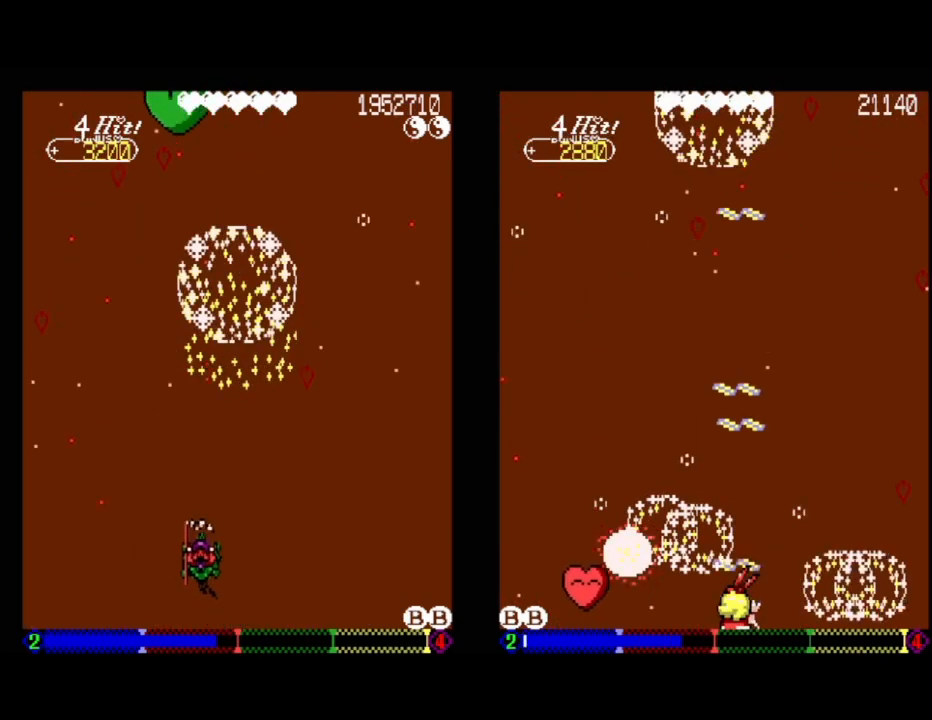
{"buttons": ["A", "DPAD_LEFT"], "events": [[217, "A", "down"], [250, "DPAD_RIGHT", "down"], [300, "DPAD_RIGHT", "up"], [350, "DPAD_LEFT", "down"]]}
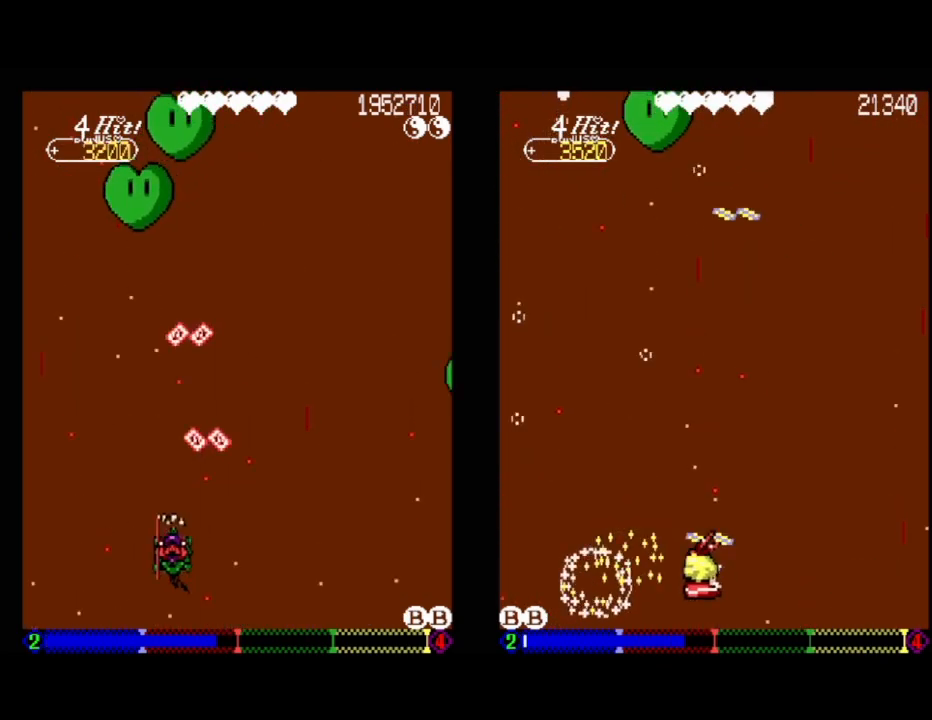
{"buttons": [], "events": [[100, "DPAD_LEFT", "up"], [183, "A", "up"]]}
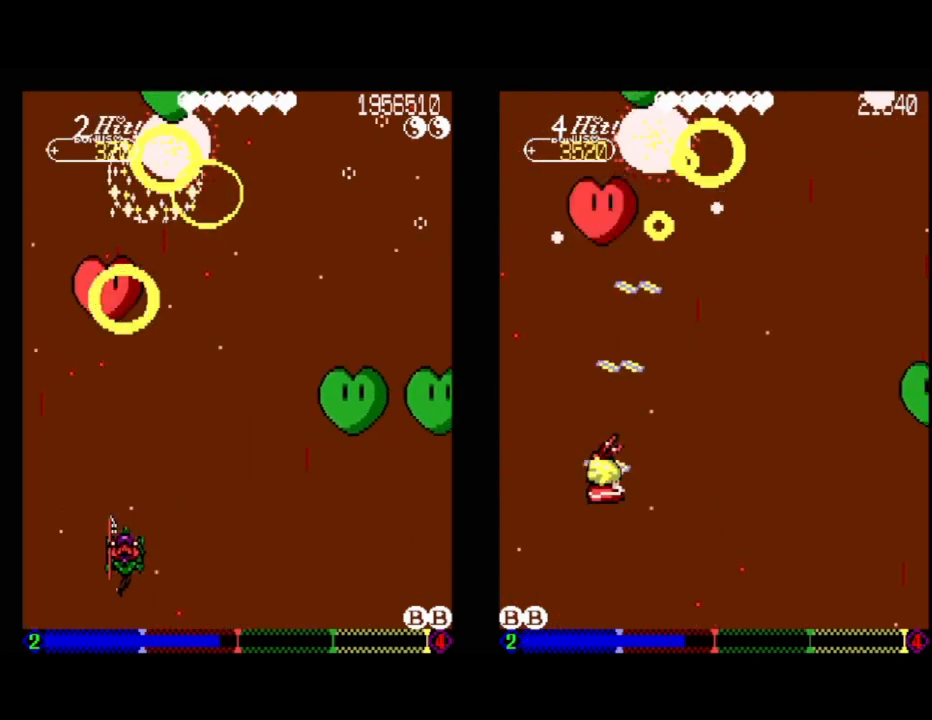
{"buttons": ["A"], "events": [[100, "DPAD_RIGHT", "down"], [183, "A", "down"], [333, "DPAD_RIGHT", "up"]]}